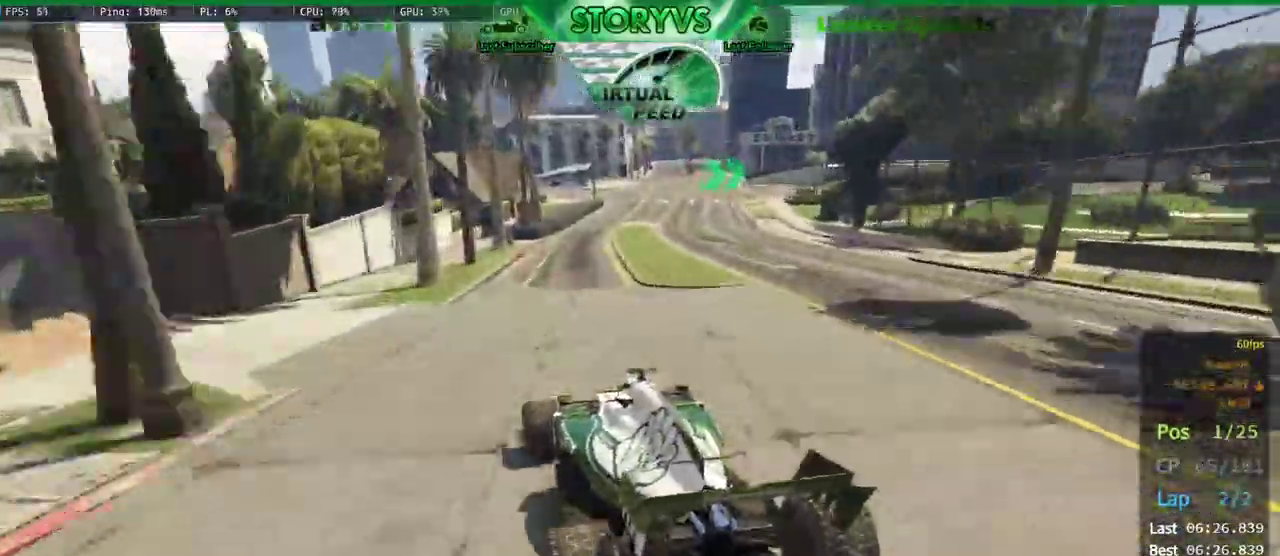
Gameplay with a controller (PlayStation layout); each line is a JSON object with the inputs held at the frame after it. "button_events" lists button changes between this image and that frame as [ms after this image, input, new state], when the widget could be followed in between (sticks are given only as held states). Not read: L3 R2 R3.
{"buttons": [], "left_stick": "center", "right_stick": "down-right", "button_events": []}
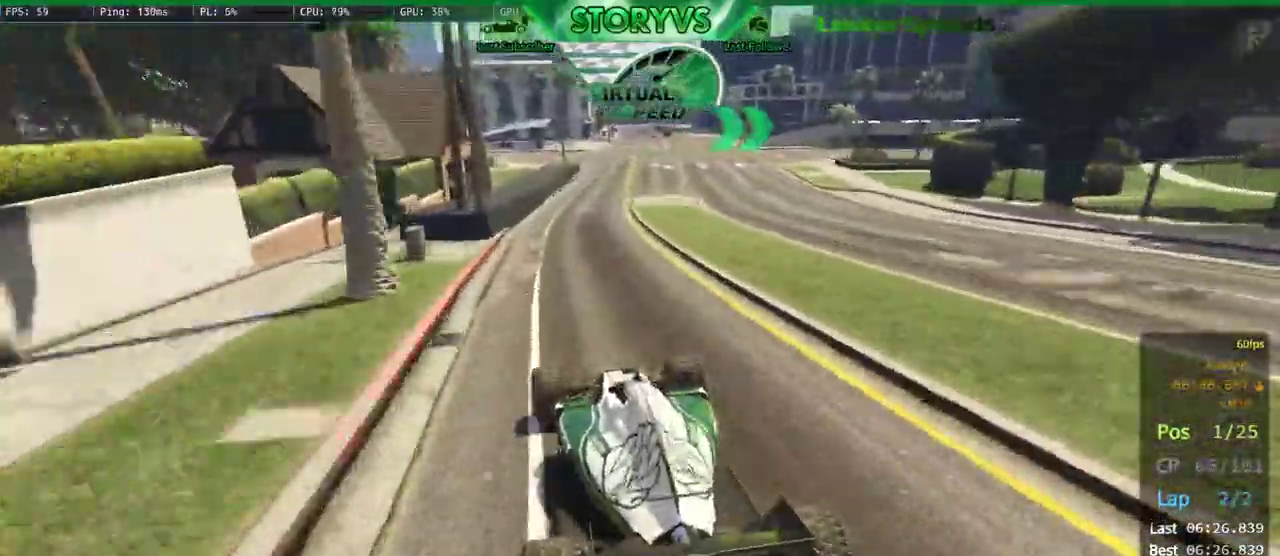
{"buttons": ["L2"], "left_stick": "center", "right_stick": "down-right", "button_events": [[234, "L2", "down"]]}
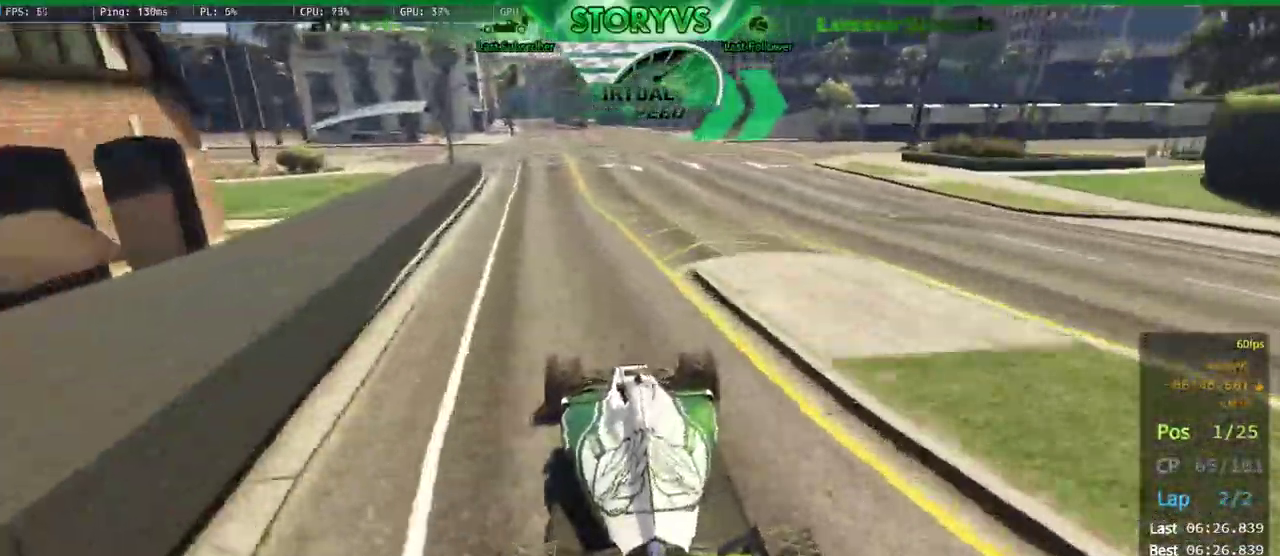
{"buttons": [], "left_stick": "right", "right_stick": "down-right", "button_events": [[33, "L2", "up"]]}
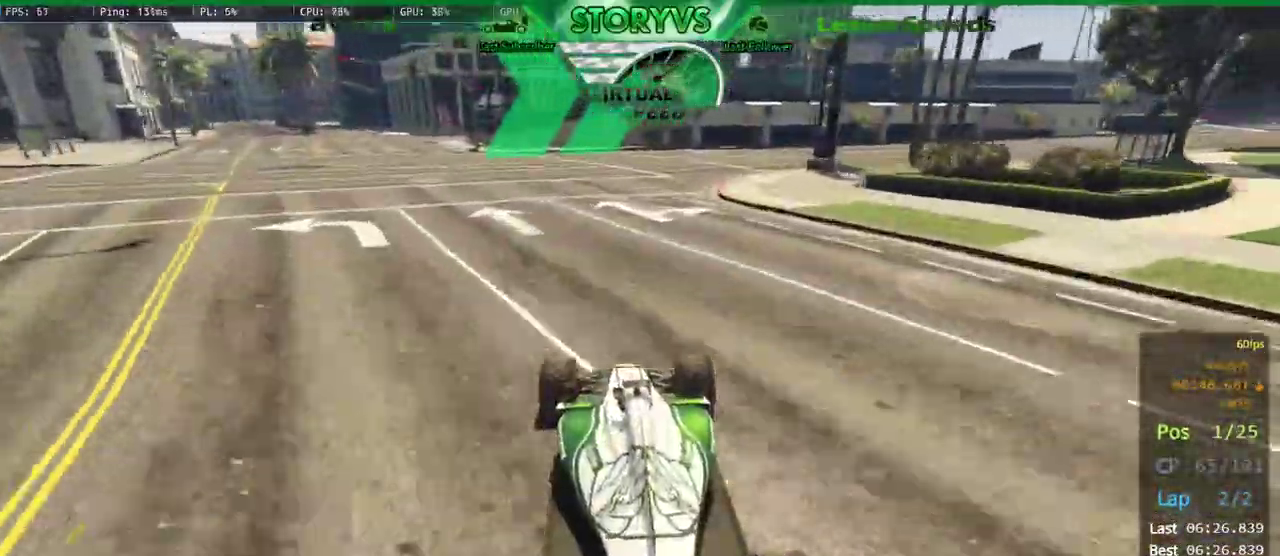
{"buttons": [], "left_stick": "right", "right_stick": "down-right", "button_events": []}
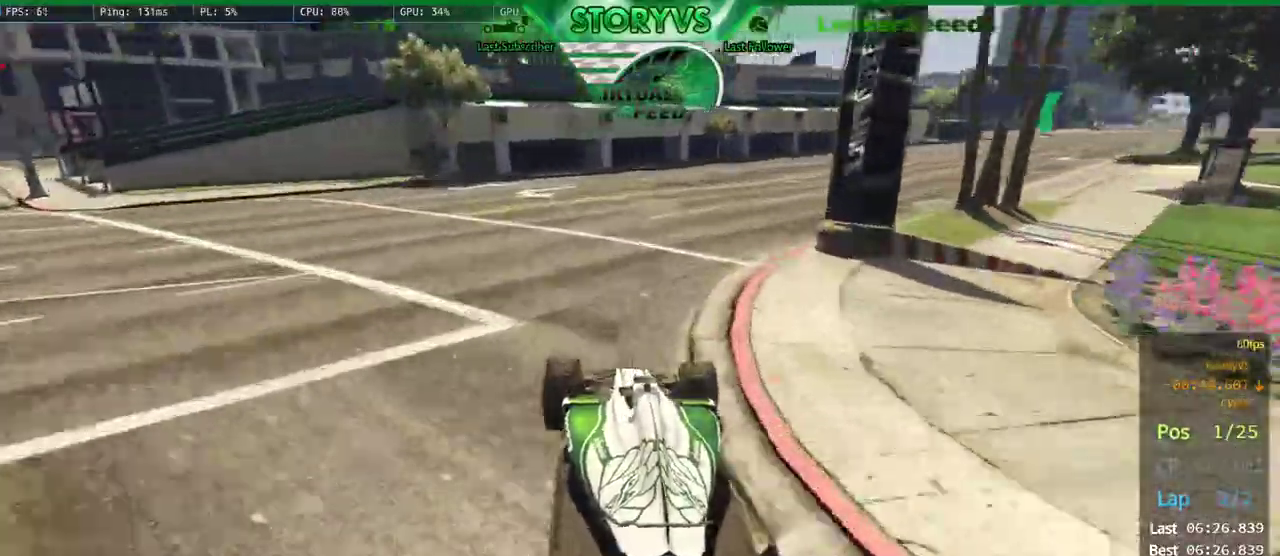
{"buttons": [], "left_stick": "center", "right_stick": "down-right", "button_events": []}
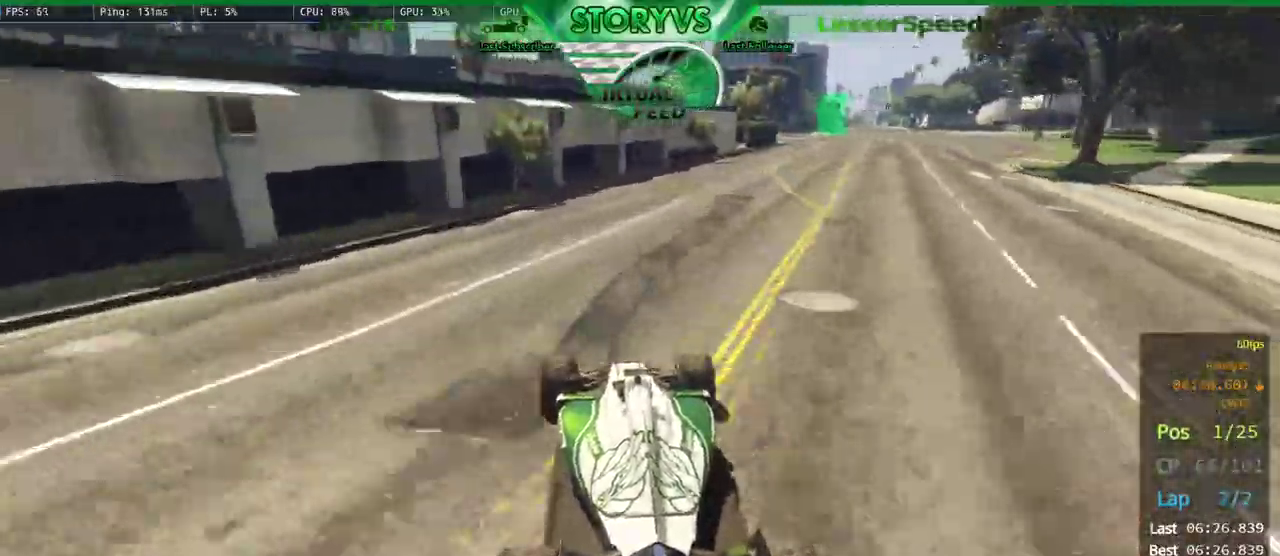
{"buttons": [], "left_stick": "center", "right_stick": "center", "button_events": []}
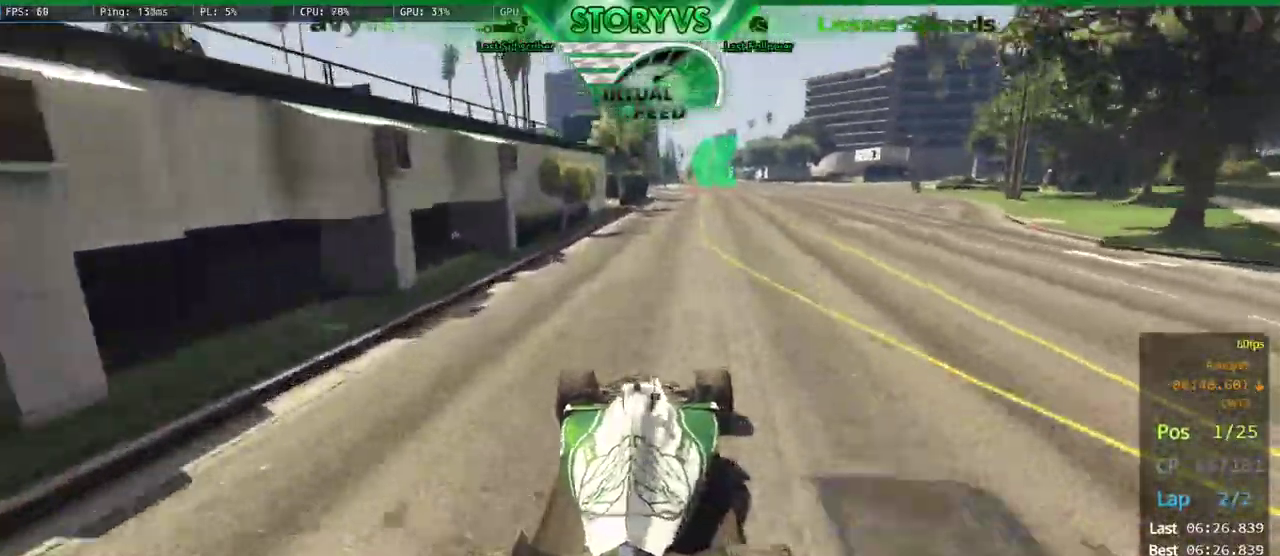
{"buttons": [], "left_stick": "center", "right_stick": "down-left", "button_events": []}
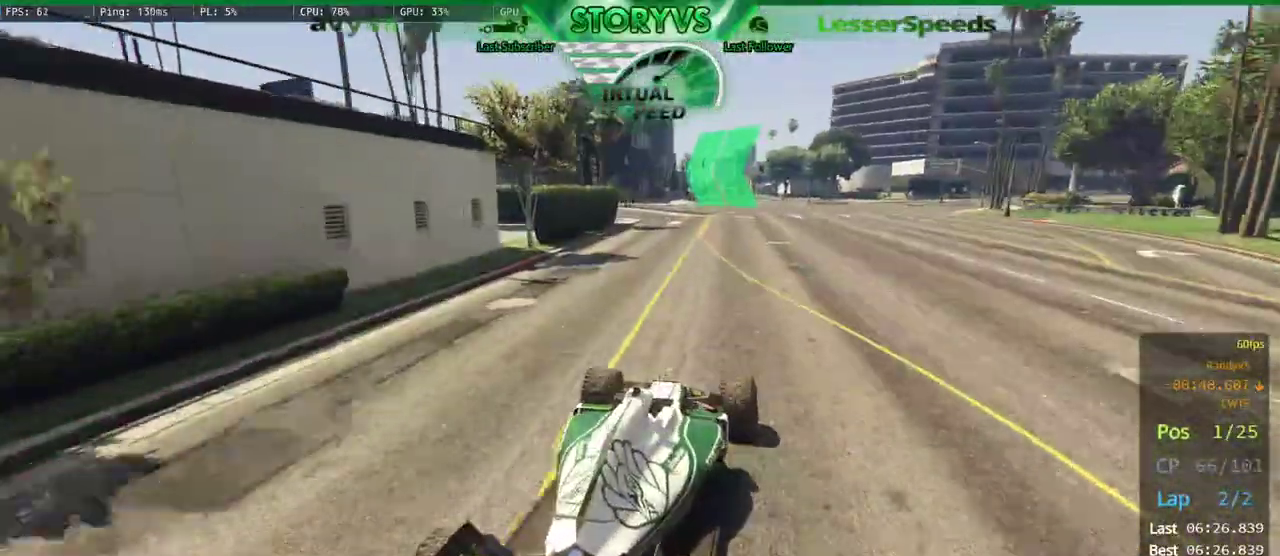
{"buttons": [], "left_stick": "center", "right_stick": "down-left", "button_events": []}
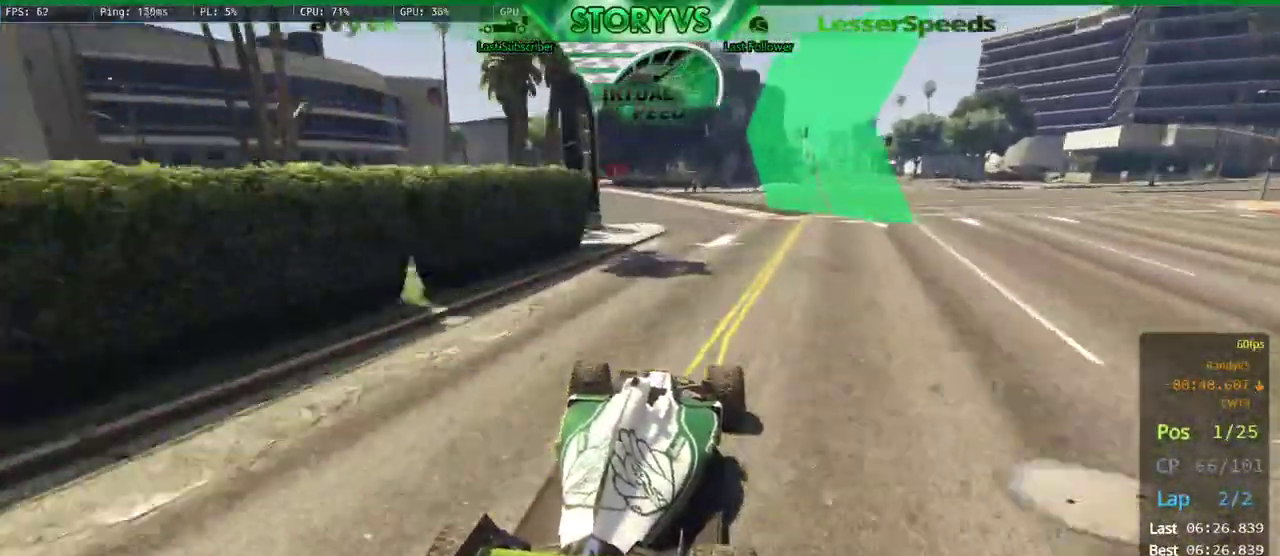
{"buttons": [], "left_stick": "center", "right_stick": "down-left", "button_events": []}
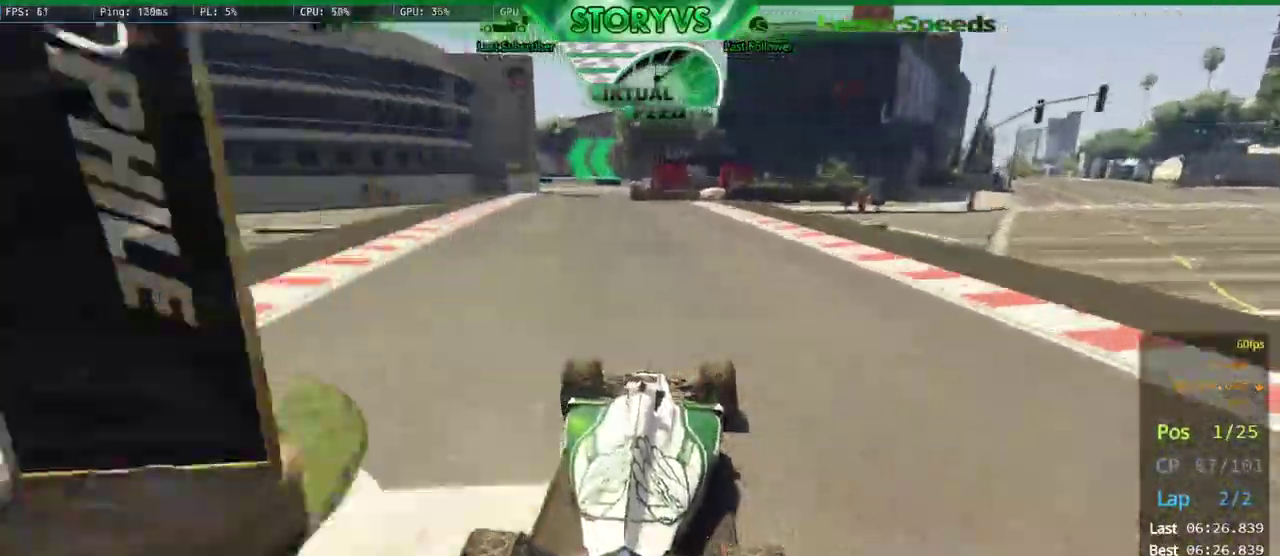
{"buttons": [], "left_stick": "right", "right_stick": "down-left", "button_events": []}
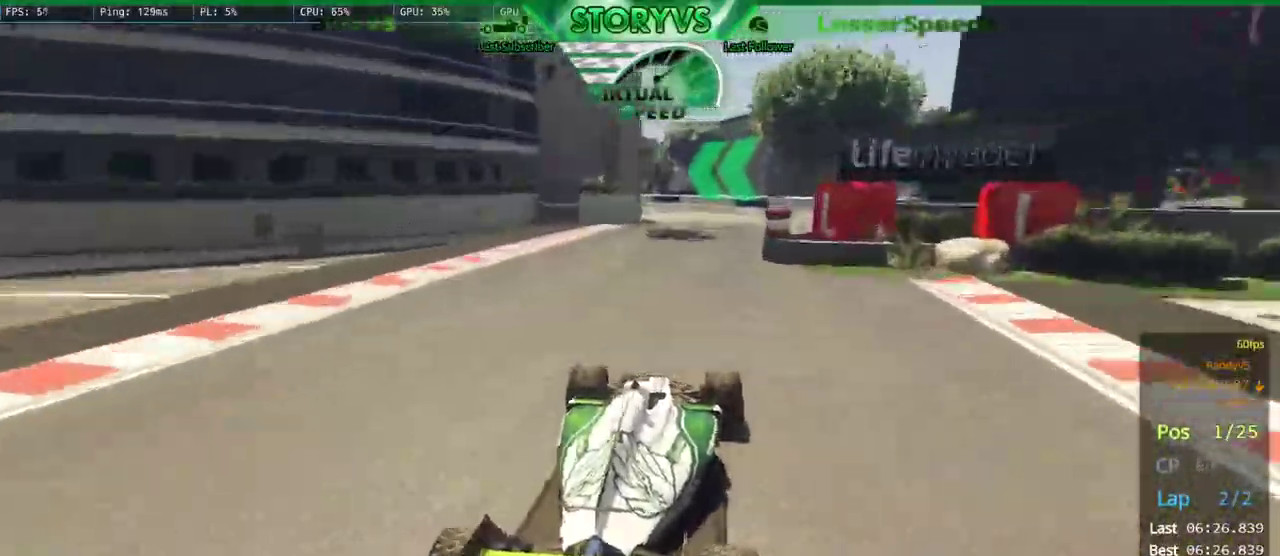
{"buttons": [], "left_stick": "left", "right_stick": "down-left", "button_events": []}
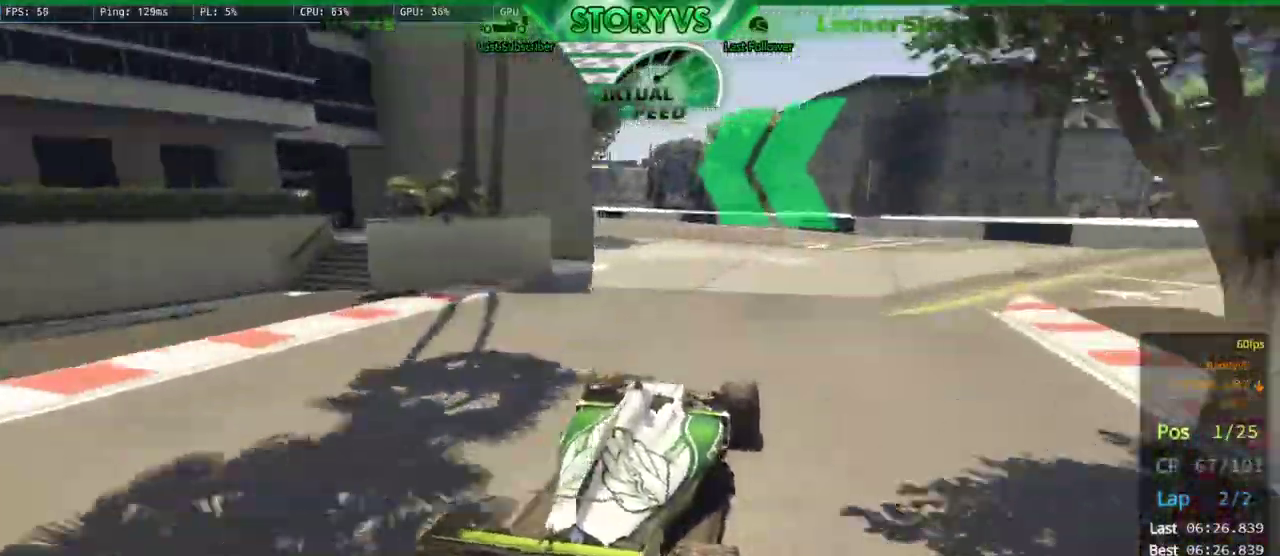
{"buttons": [], "left_stick": "left", "right_stick": "down-left", "button_events": []}
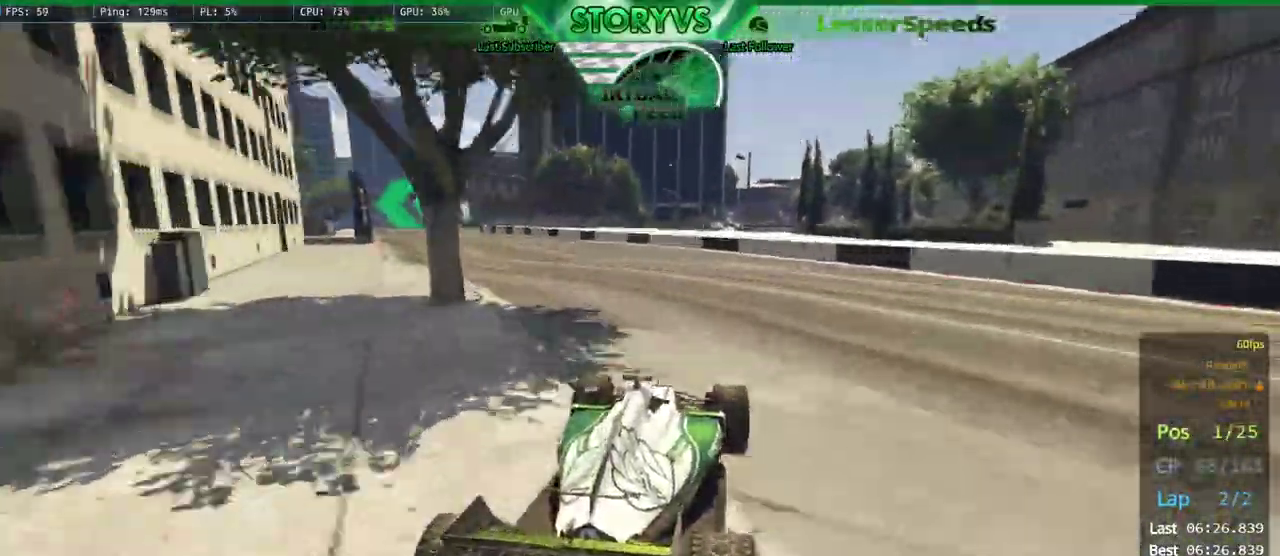
{"buttons": ["L2"], "left_stick": "left", "right_stick": "down-left", "button_events": [[317, "L2", "down"]]}
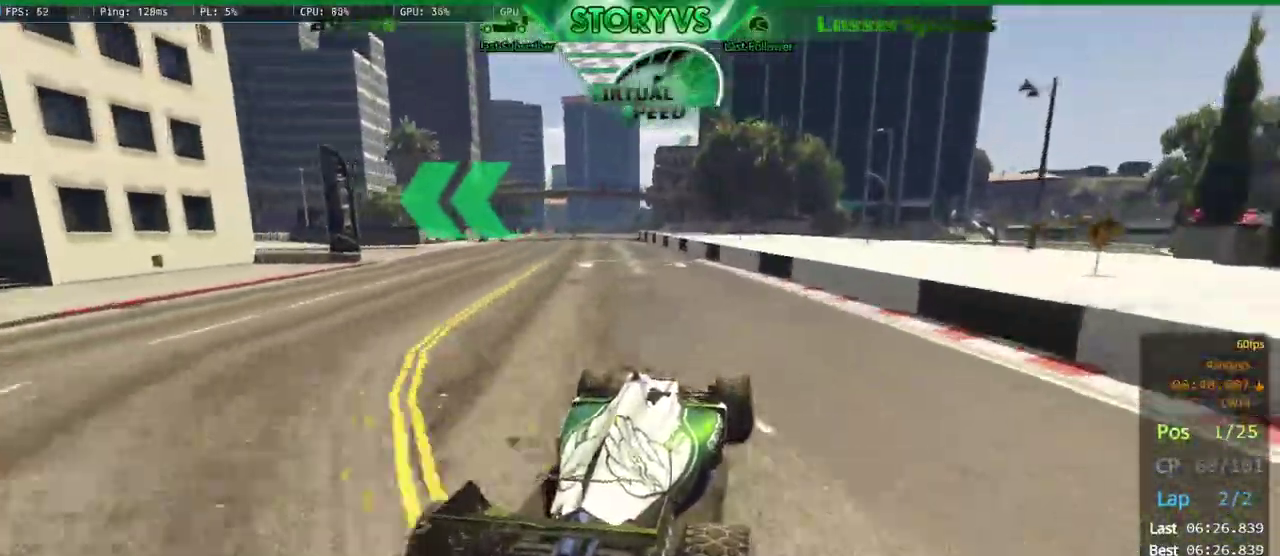
{"buttons": ["L2"], "left_stick": "left", "right_stick": "left", "button_events": []}
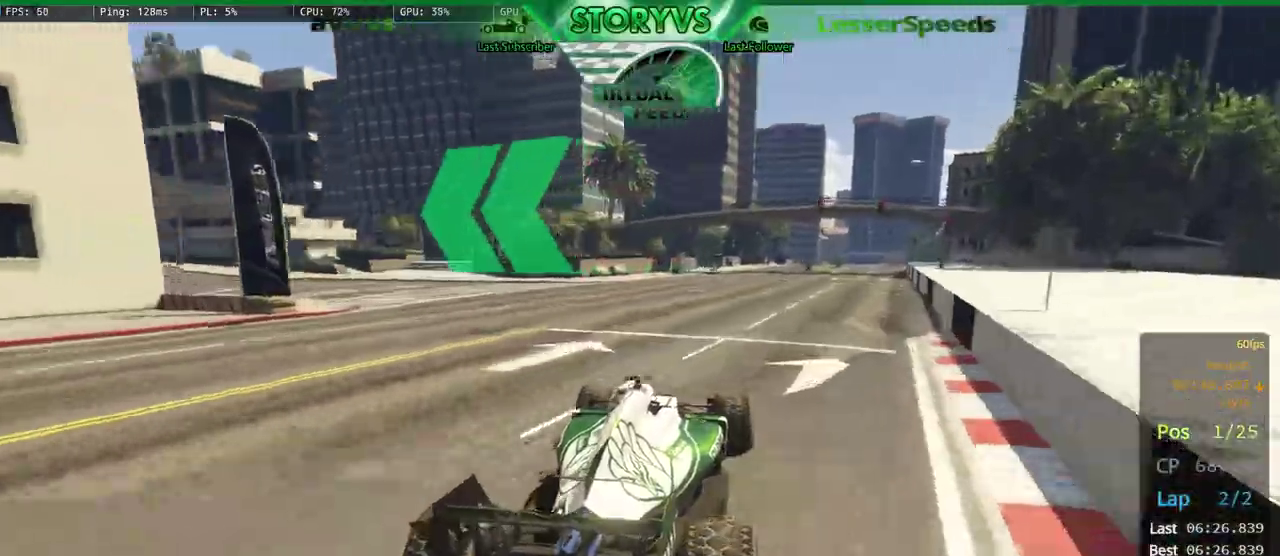
{"buttons": [], "left_stick": "left", "right_stick": "left", "button_events": [[16, "L2", "up"]]}
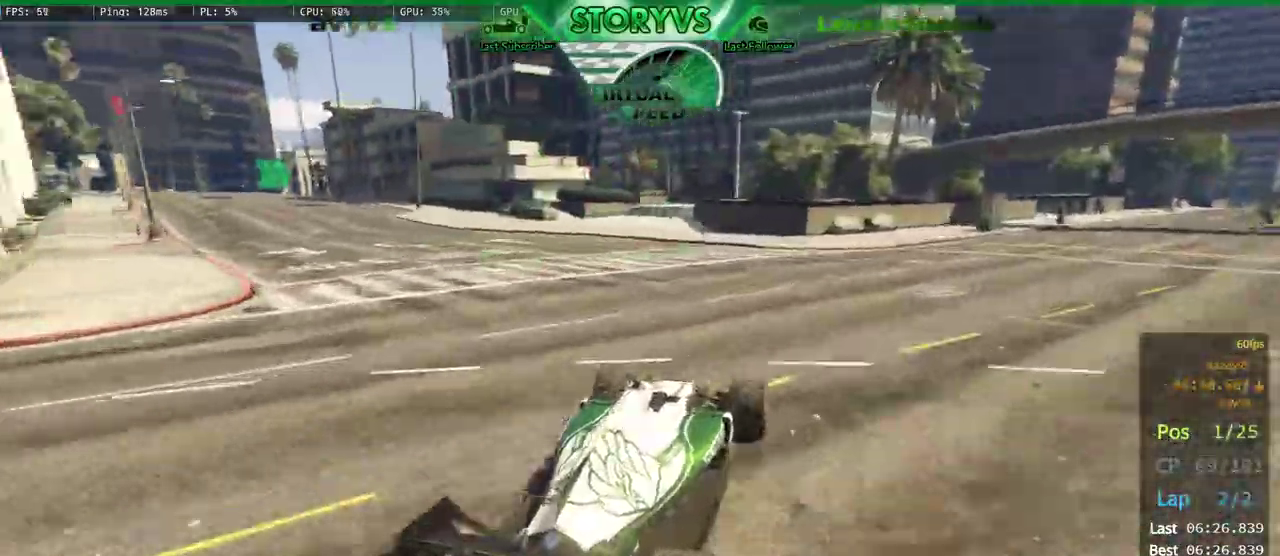
{"buttons": [], "left_stick": "left", "right_stick": "left", "button_events": []}
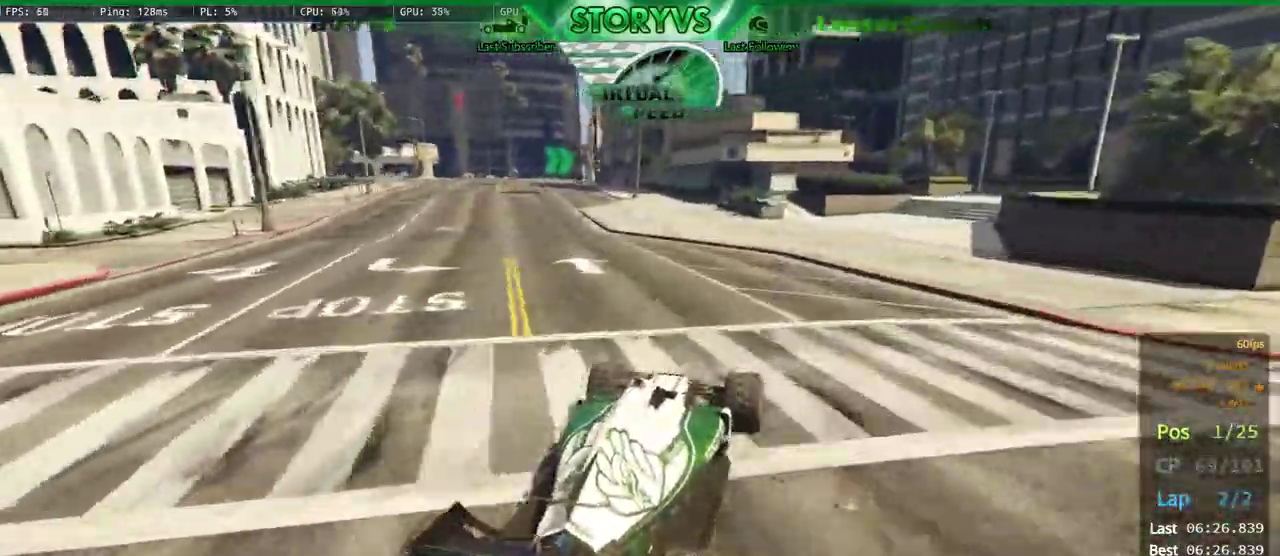
{"buttons": [], "left_stick": "left", "right_stick": "down-left", "button_events": []}
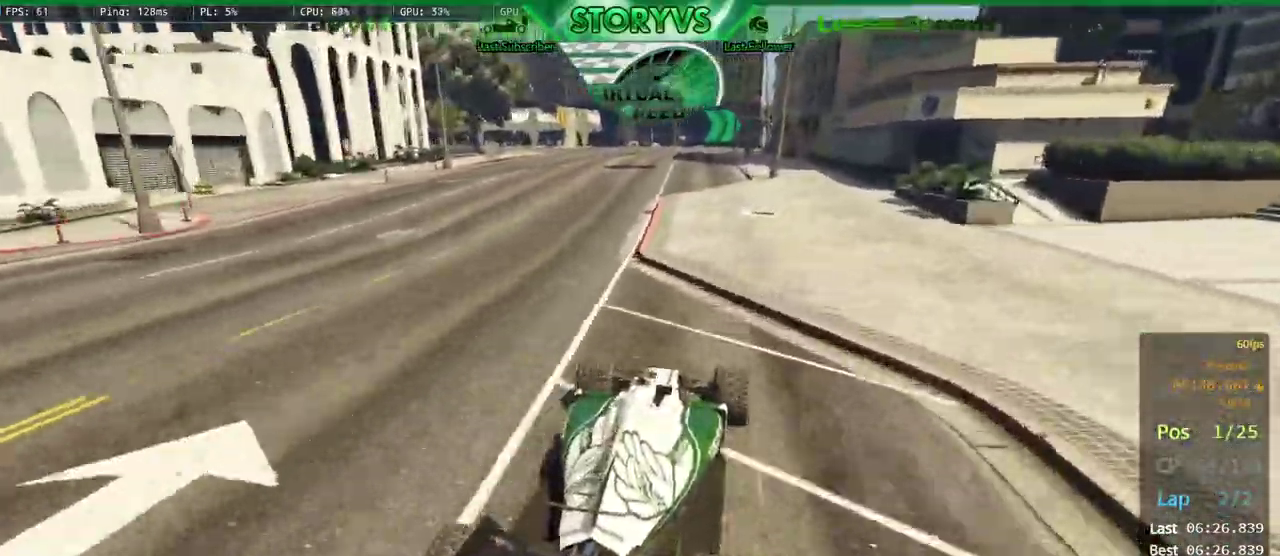
{"buttons": [], "left_stick": "center", "right_stick": "down-right", "button_events": []}
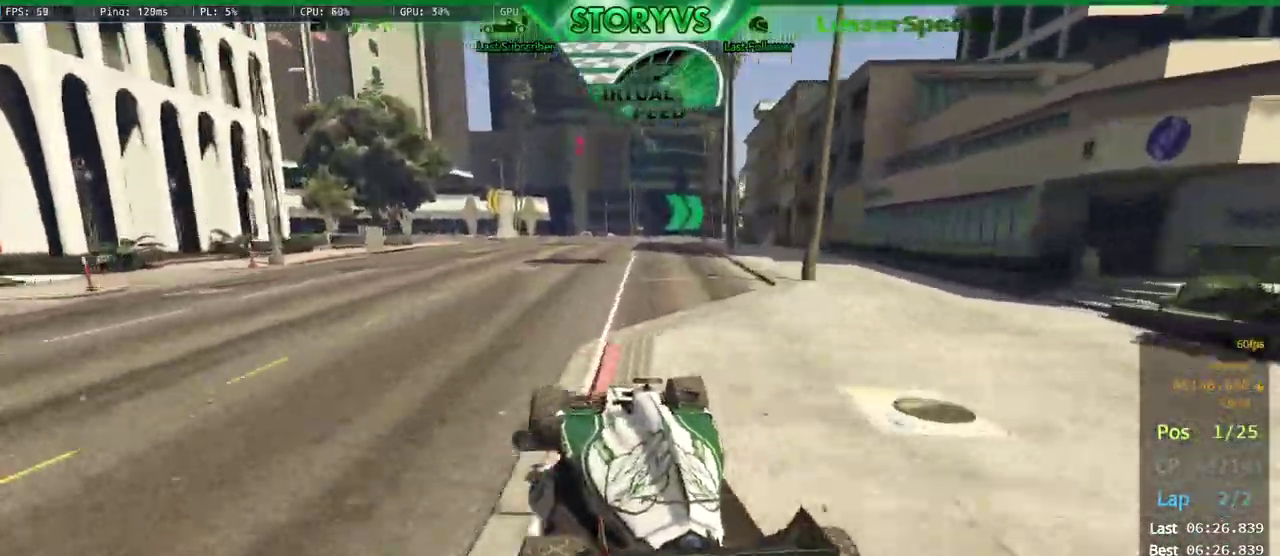
{"buttons": [], "left_stick": "up-right", "right_stick": "down-right", "button_events": []}
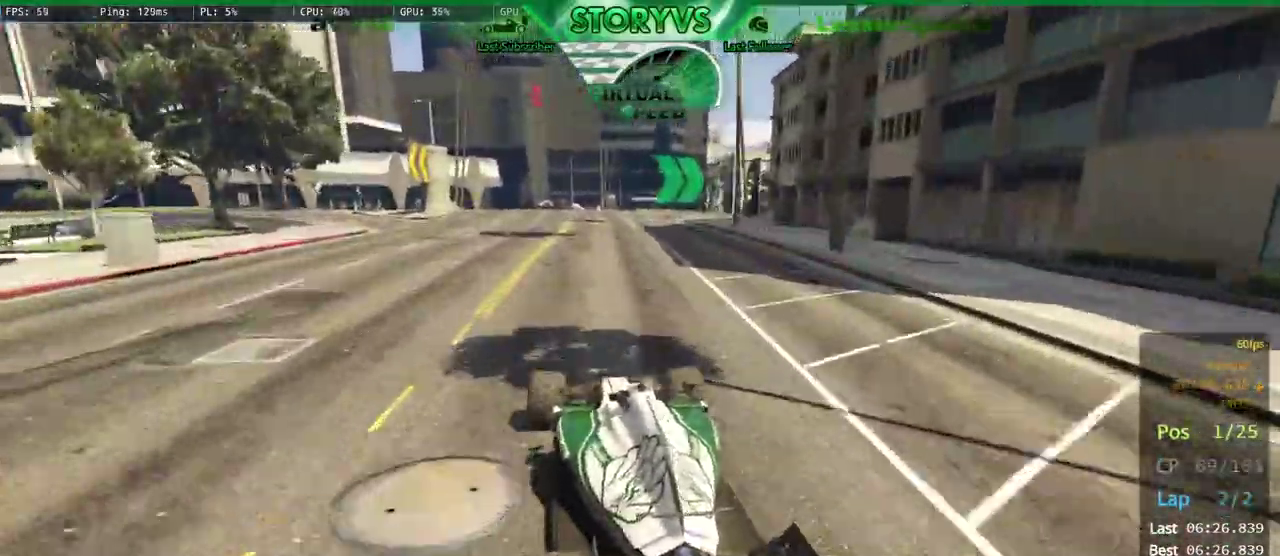
{"buttons": [], "left_stick": "center", "right_stick": "down-right", "button_events": []}
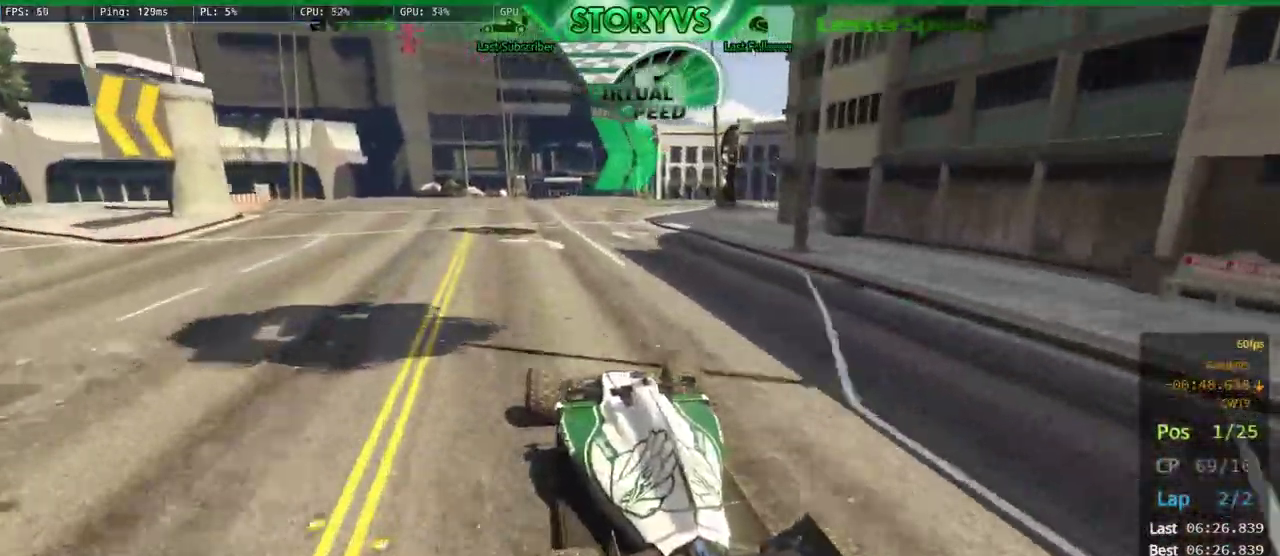
{"buttons": [], "left_stick": "right", "right_stick": "down-right", "button_events": []}
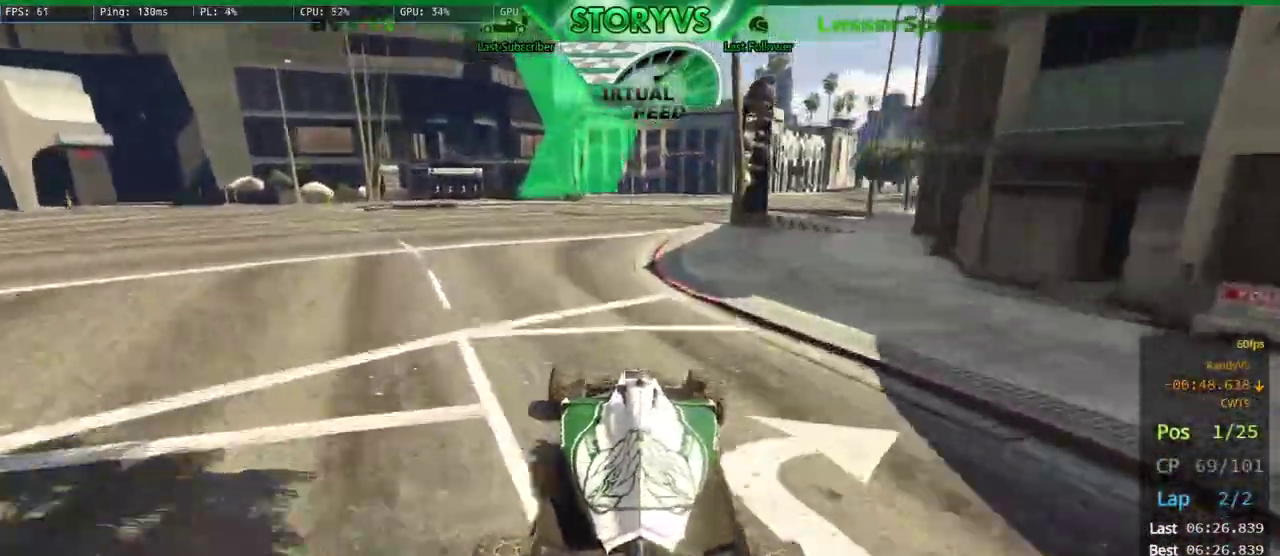
{"buttons": [], "left_stick": "center", "right_stick": "down-right", "button_events": []}
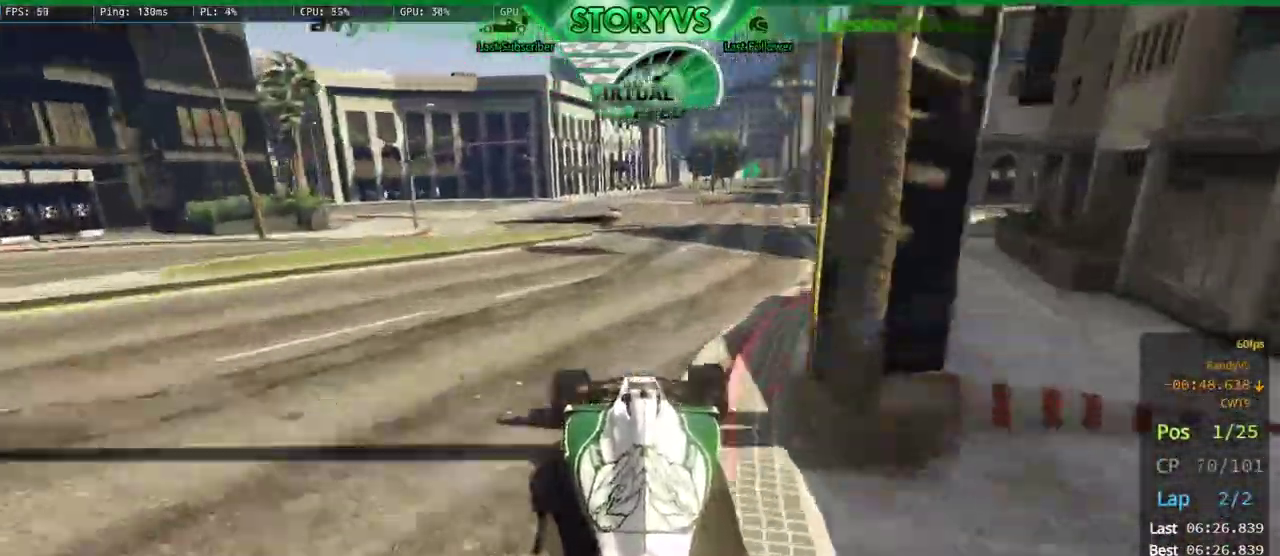
{"buttons": [], "left_stick": "up-right", "right_stick": "down-right", "button_events": []}
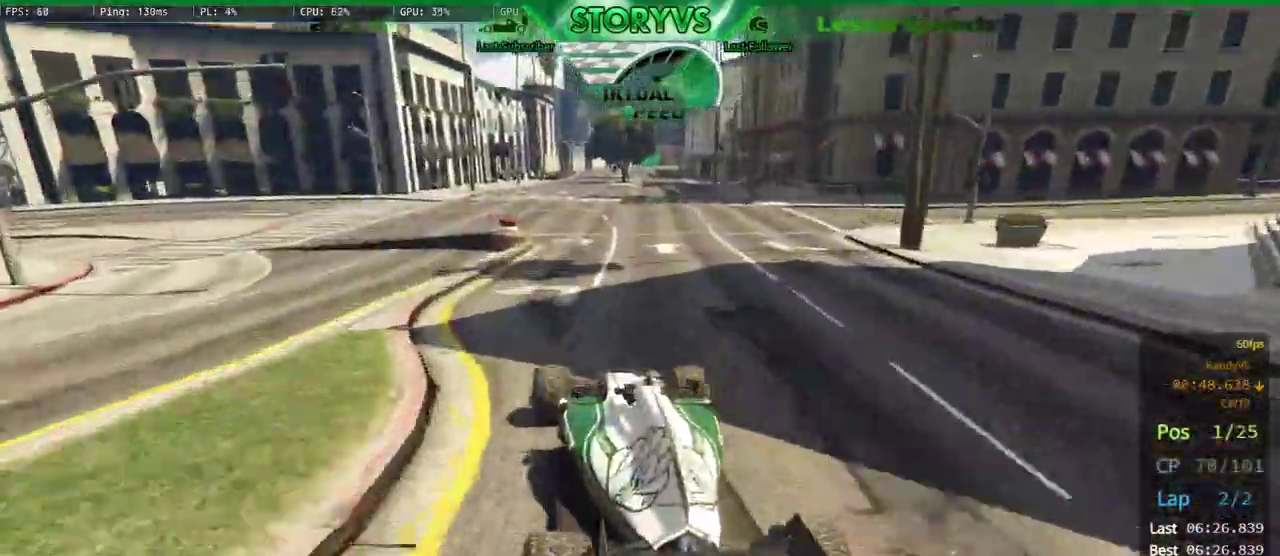
{"buttons": [], "left_stick": "center", "right_stick": "down-right", "button_events": []}
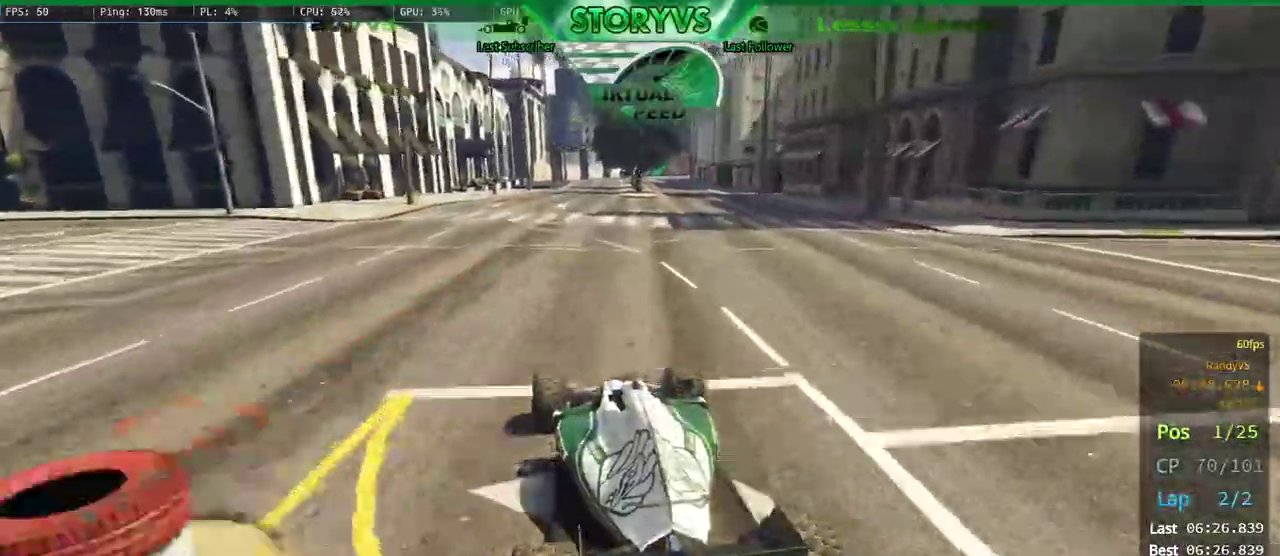
{"buttons": [], "left_stick": "center", "right_stick": "down-right", "button_events": []}
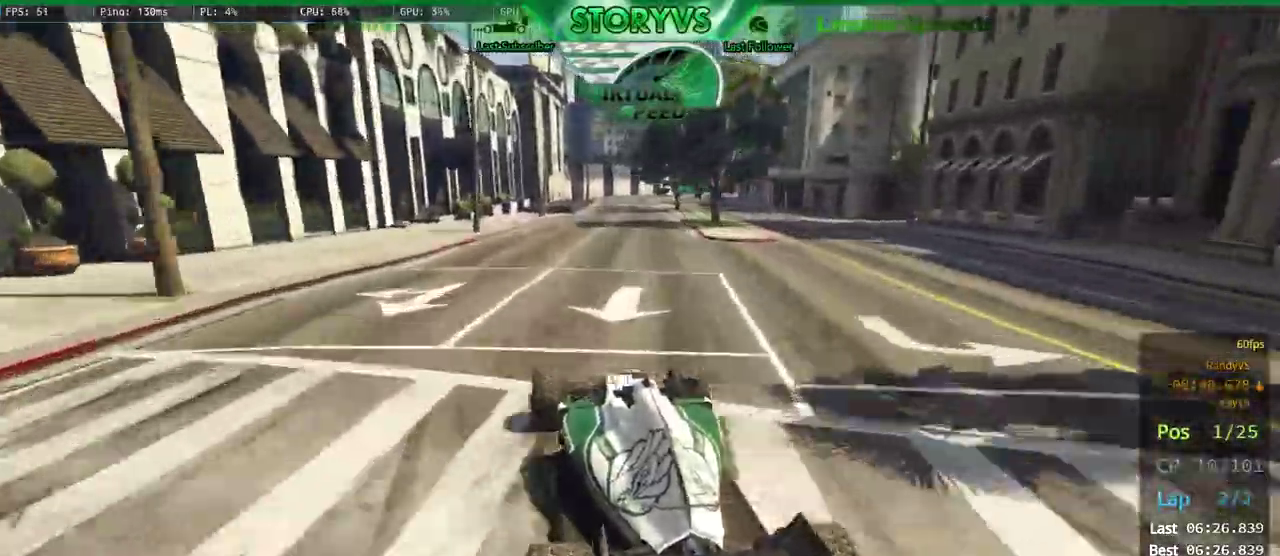
{"buttons": [], "left_stick": "center", "right_stick": "down-right", "button_events": []}
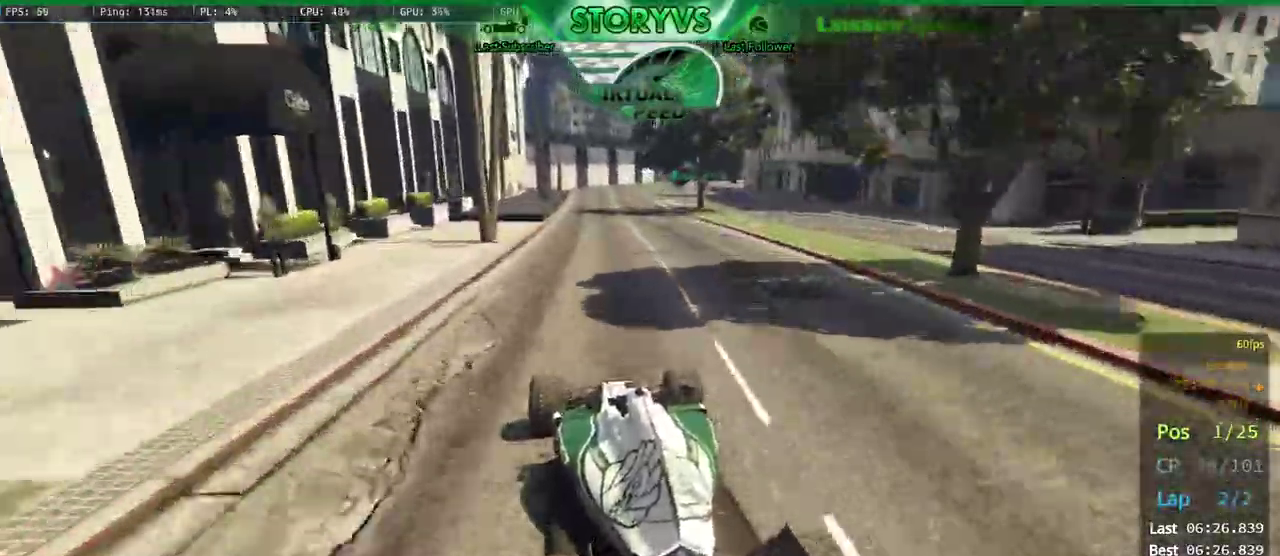
{"buttons": [], "left_stick": "center", "right_stick": "down-right", "button_events": []}
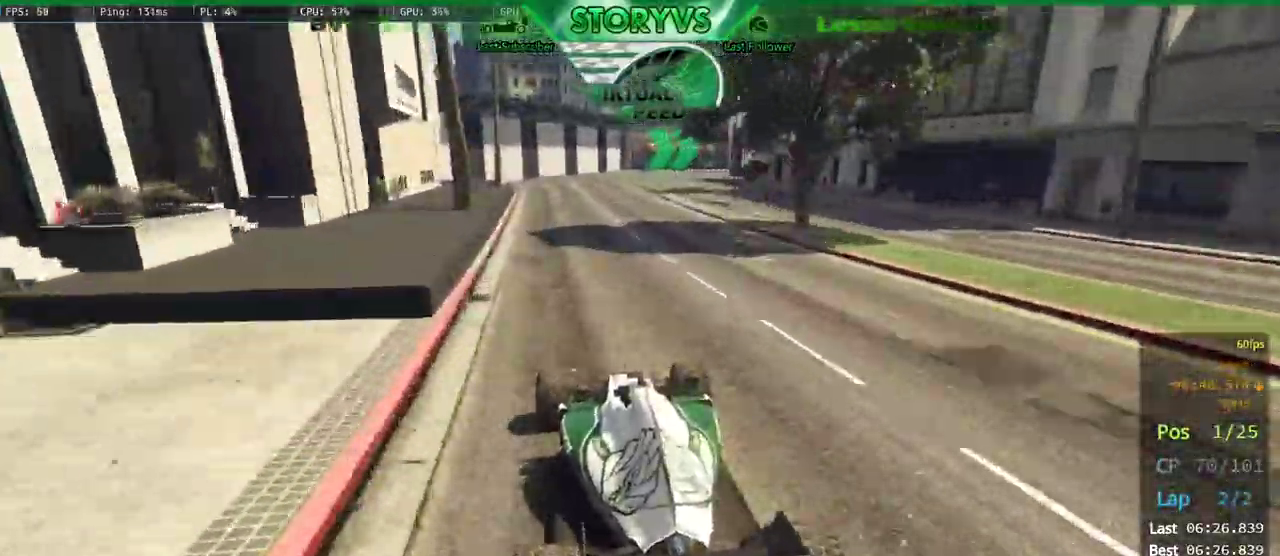
{"buttons": [], "left_stick": "right", "right_stick": "down-right", "button_events": []}
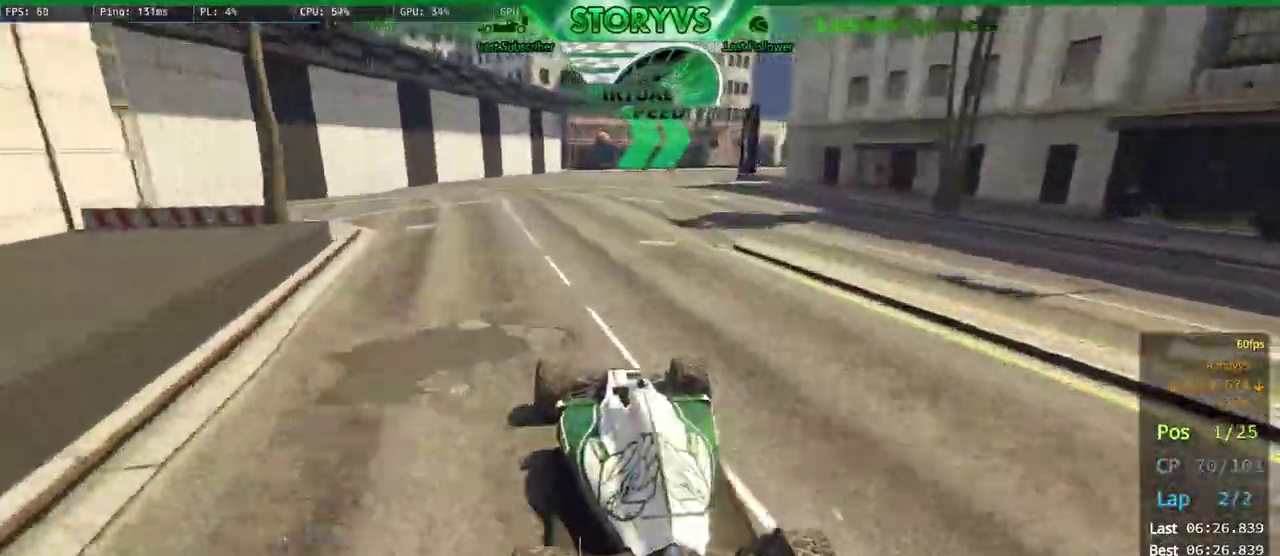
{"buttons": [], "left_stick": "right", "right_stick": "down-right", "button_events": []}
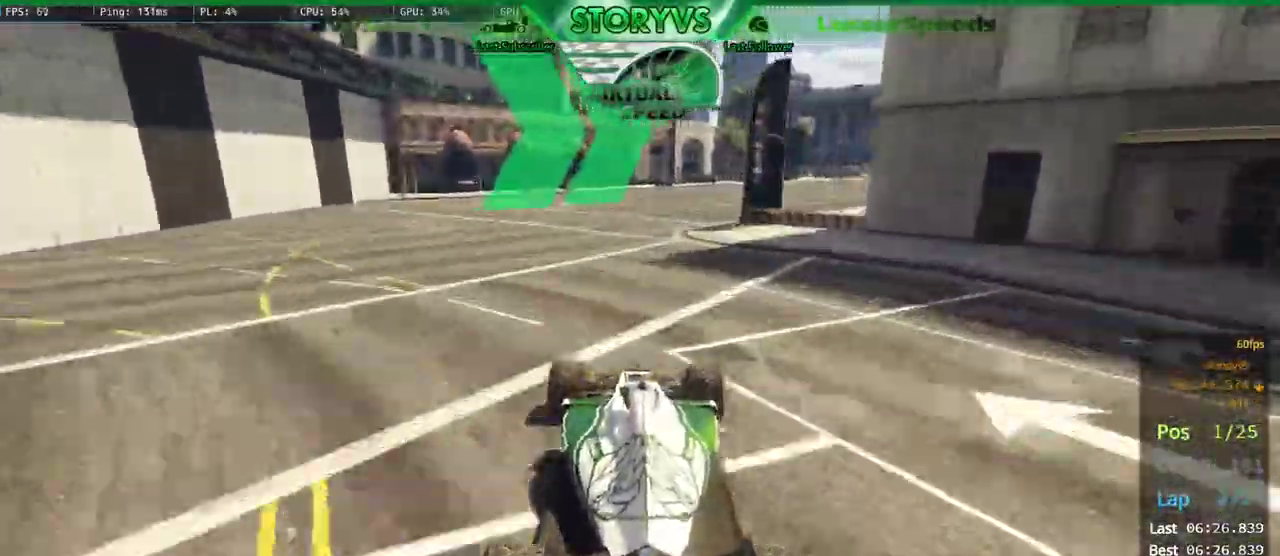
{"buttons": [], "left_stick": "right", "right_stick": "down-right", "button_events": []}